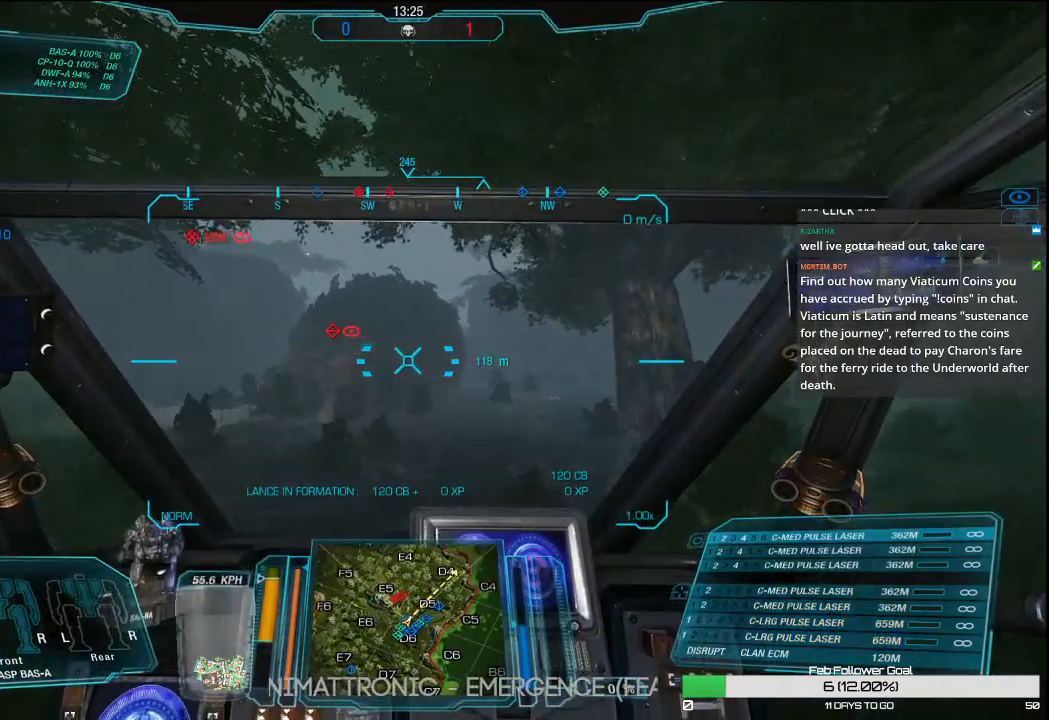
Gameplay with keyboard and mouse; each line is a JSON object with the keys and mouse buttons held at the frame after it. "events" lists presses ("down") and releases ("up") of "1", "2", "3", "4", "5", "a", "alt", "c", "ctrl", "d", "e", "f", "q", "r", "s", "shift", "space", "tab", "v", "w", "x", "z", "mouse_left", "mouse_middle", "mouse_right", "mouse_mb4", "mouse_wheel_up" and "mouse_wheel_down" between this image and that frame as [ms after this image, input, new state], when the widget could be followed in between. "mouse_left", "mouse_middle", "mouse_right", "mouse_mb4", "mouse_wheel_up", "mouse_wheel_down" = the "left", "middle", "right", "mb4", "wheel_up", "wheel_down" buttons of the "mouse" list. No other keys are recorded. Mouse movement is not recorded.
{"keys": ["w"], "mouse": [], "events": []}
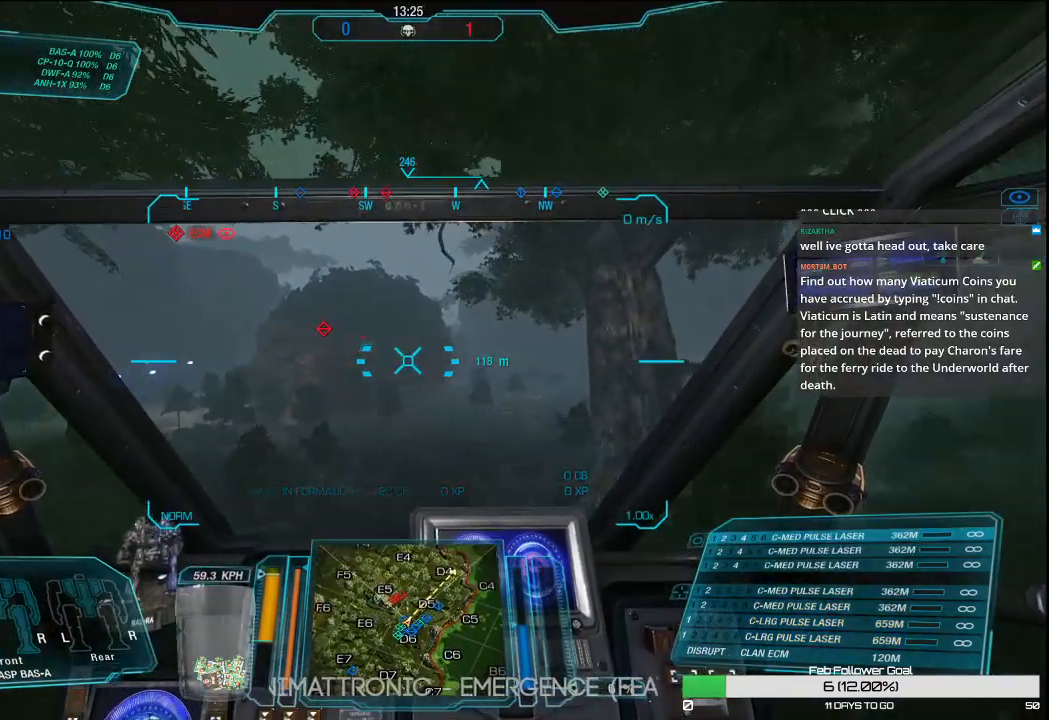
{"keys": ["w"], "mouse": [], "events": []}
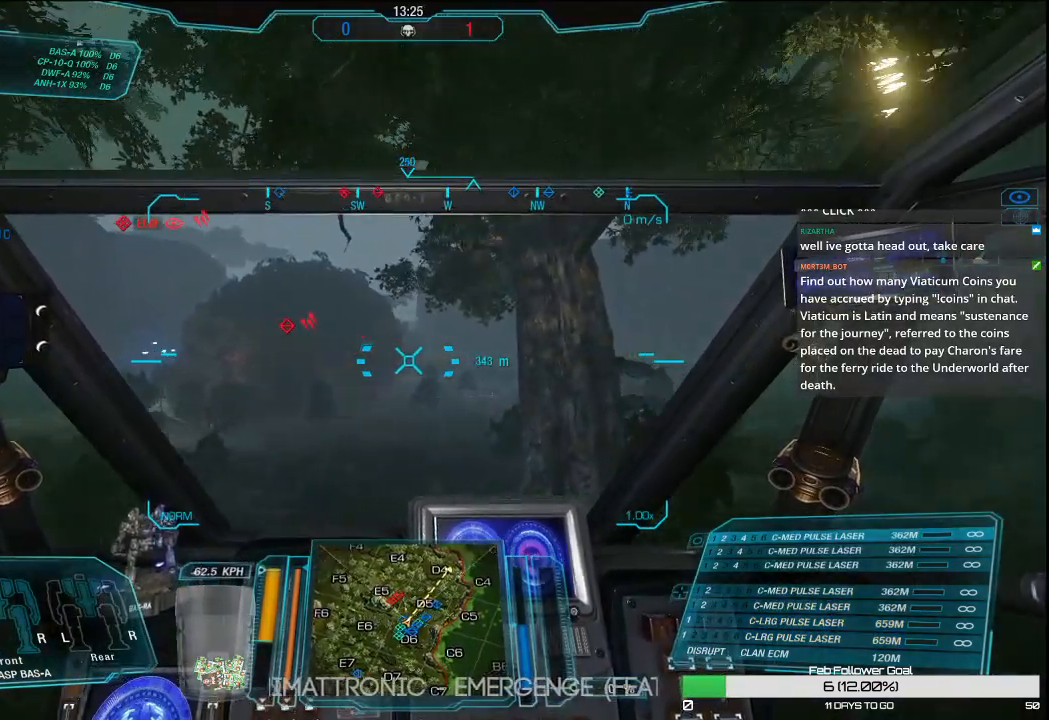
{"keys": ["w"], "mouse": [], "events": []}
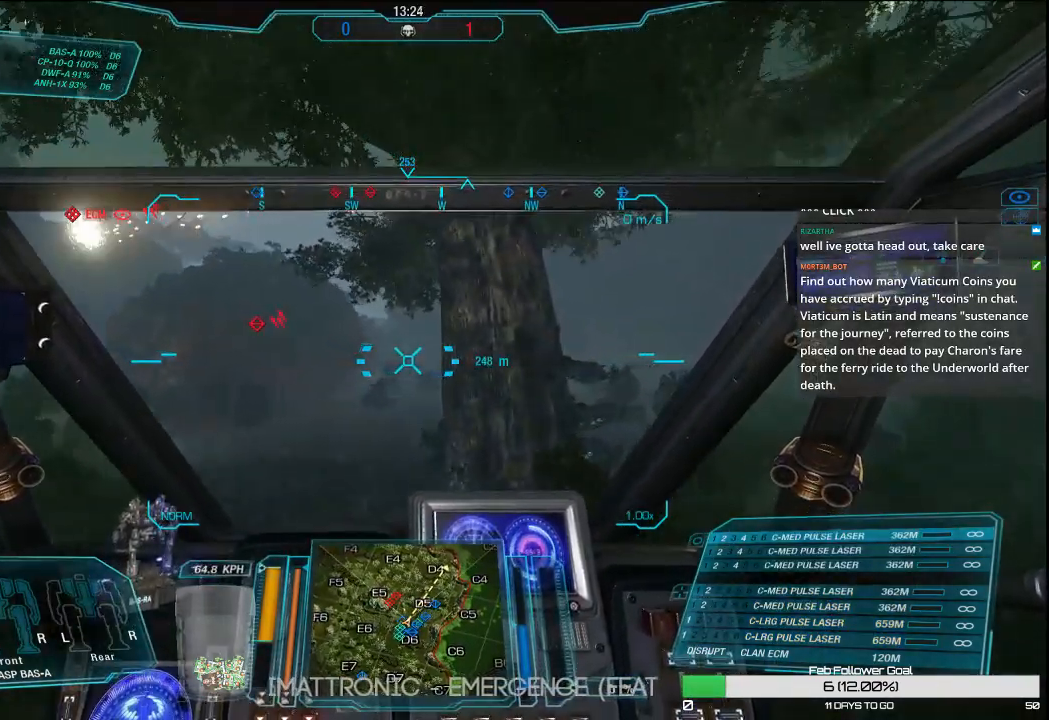
{"keys": ["w"], "mouse": [], "events": []}
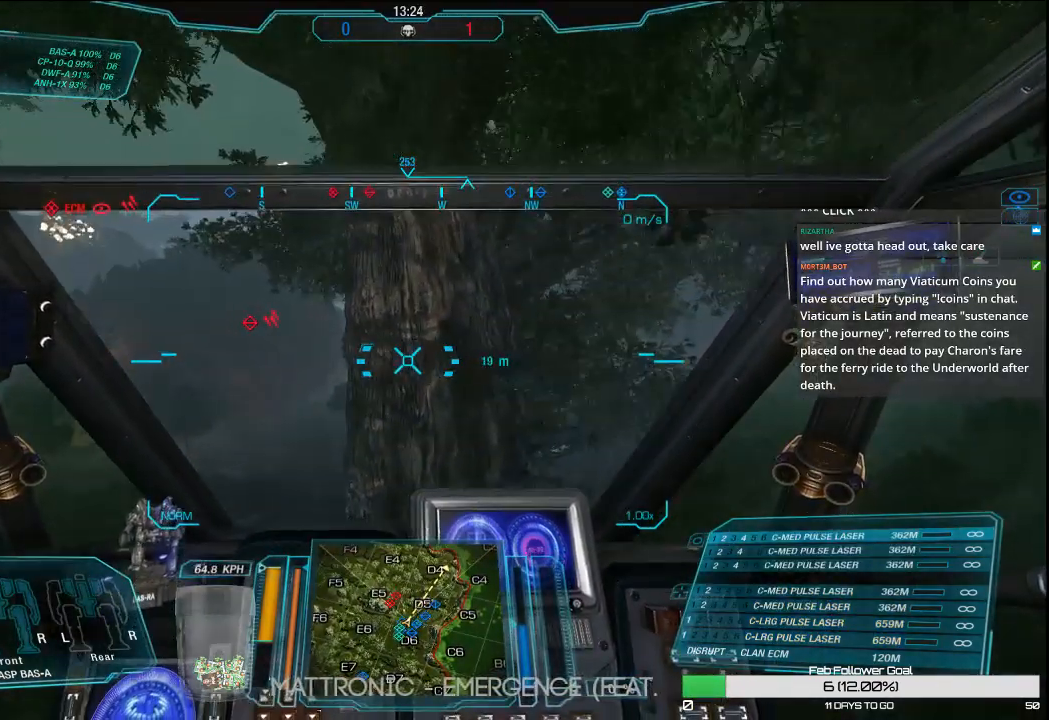
{"keys": ["w"], "mouse": [], "events": []}
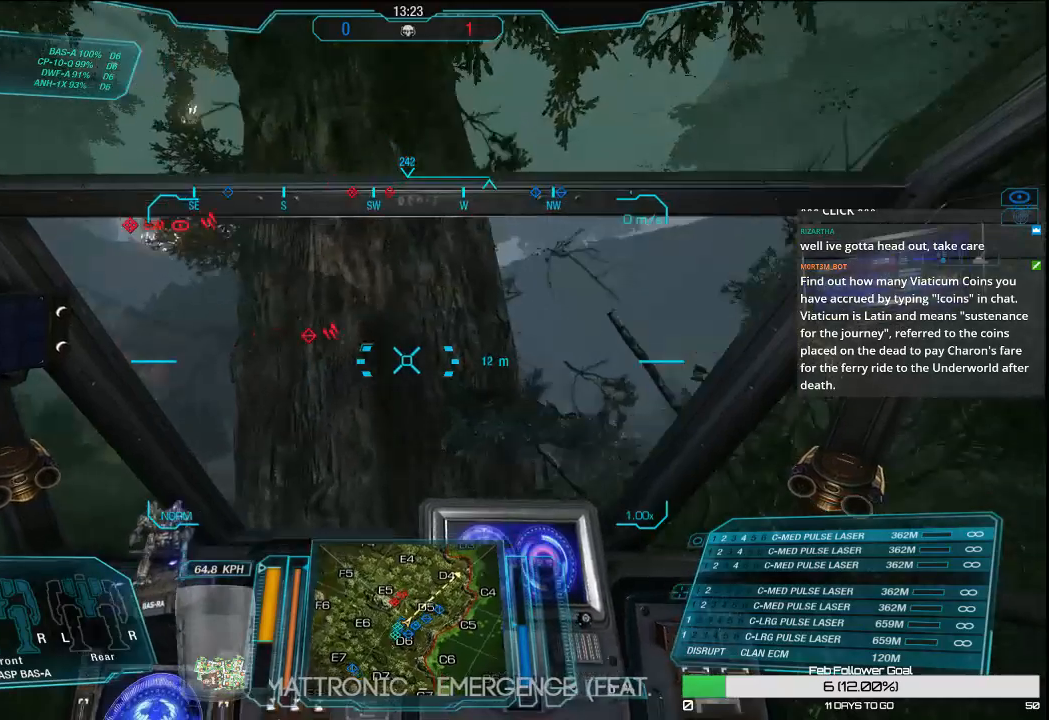
{"keys": [], "mouse": [], "events": [[217, "a", "down"], [250, "w", "up"], [500, "a", "up"]]}
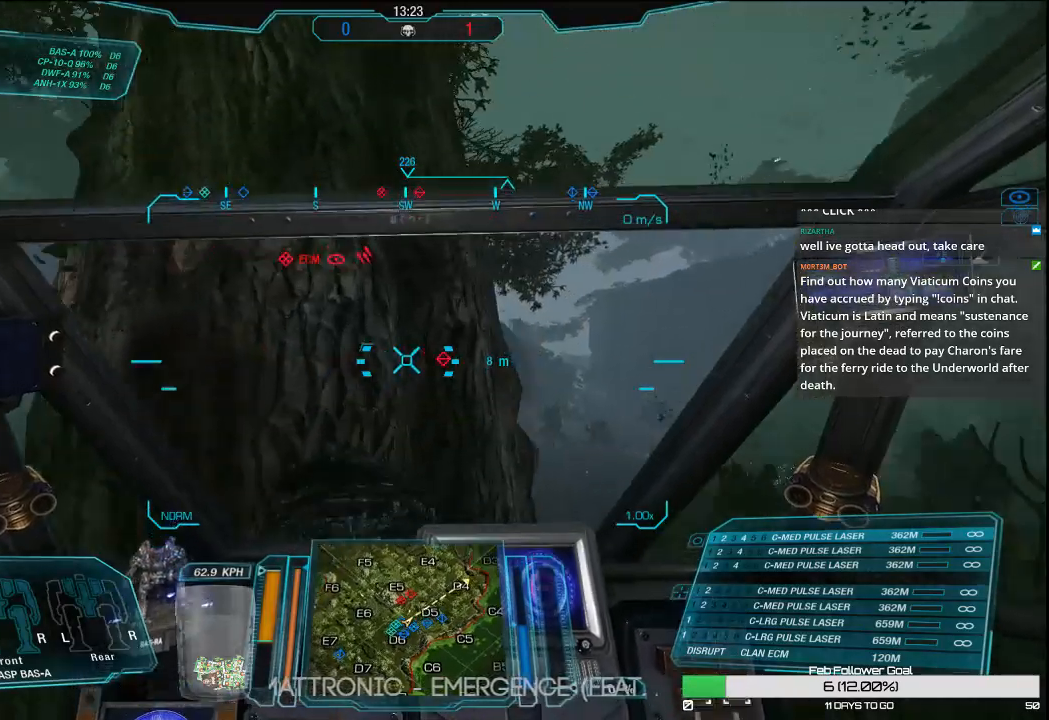
{"keys": [], "mouse": ["middle"], "events": [[467, "mouse_middle", "down"]]}
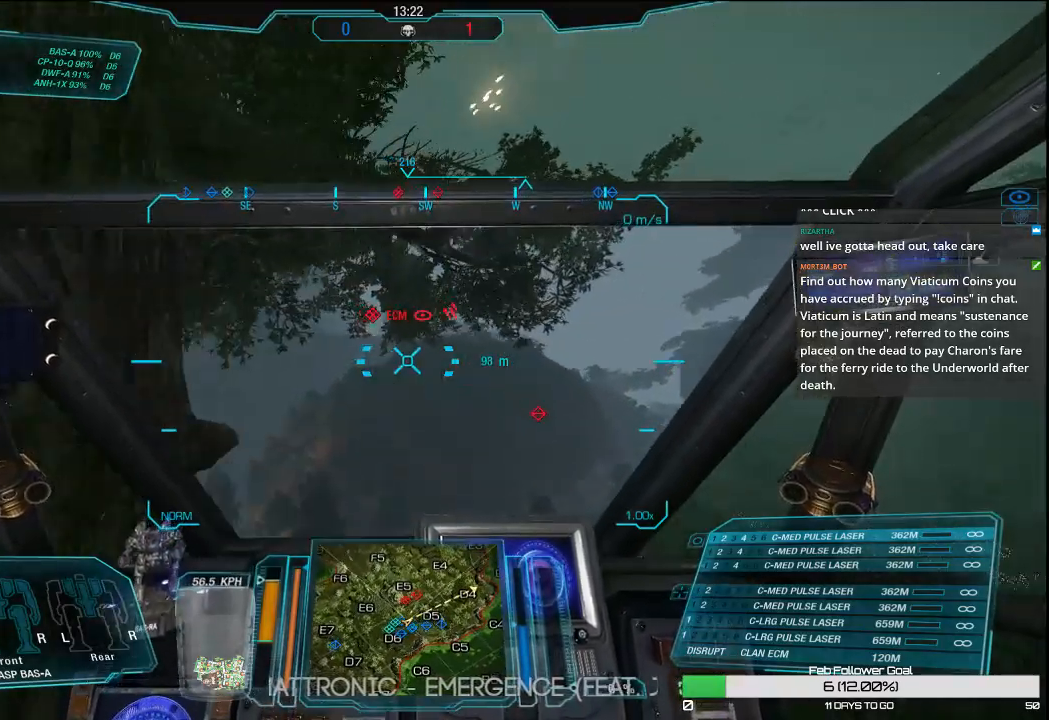
{"keys": [], "mouse": [], "events": [[100, "mouse_middle", "up"], [150, "mouse_middle", "down"], [250, "mouse_middle", "up"]]}
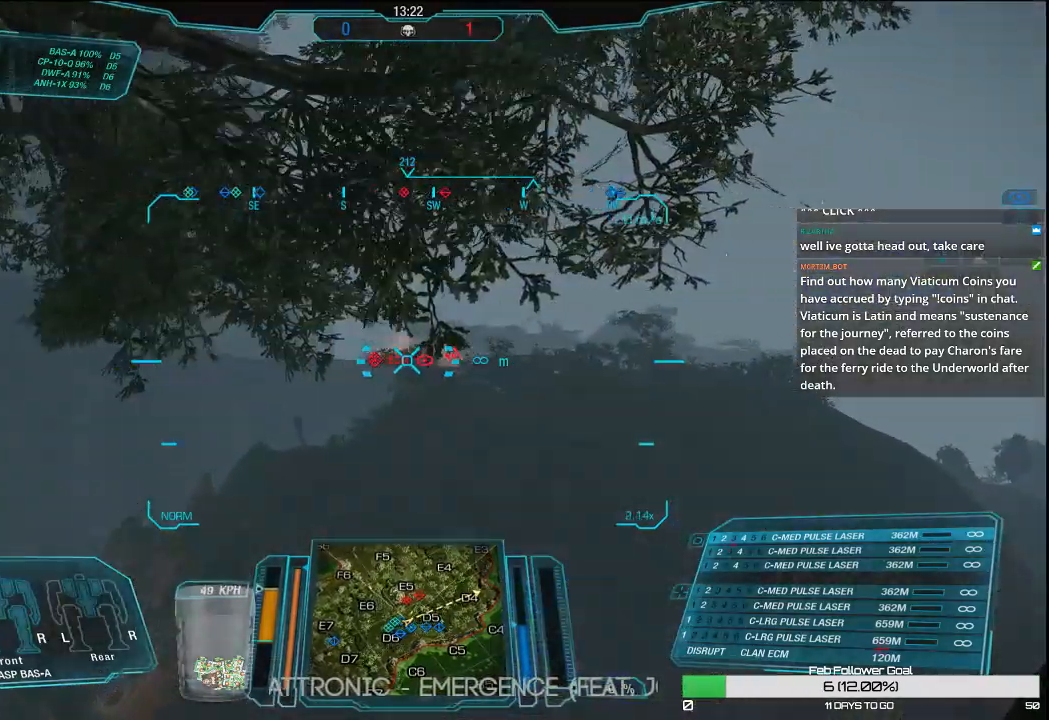
{"keys": [], "mouse": [], "events": []}
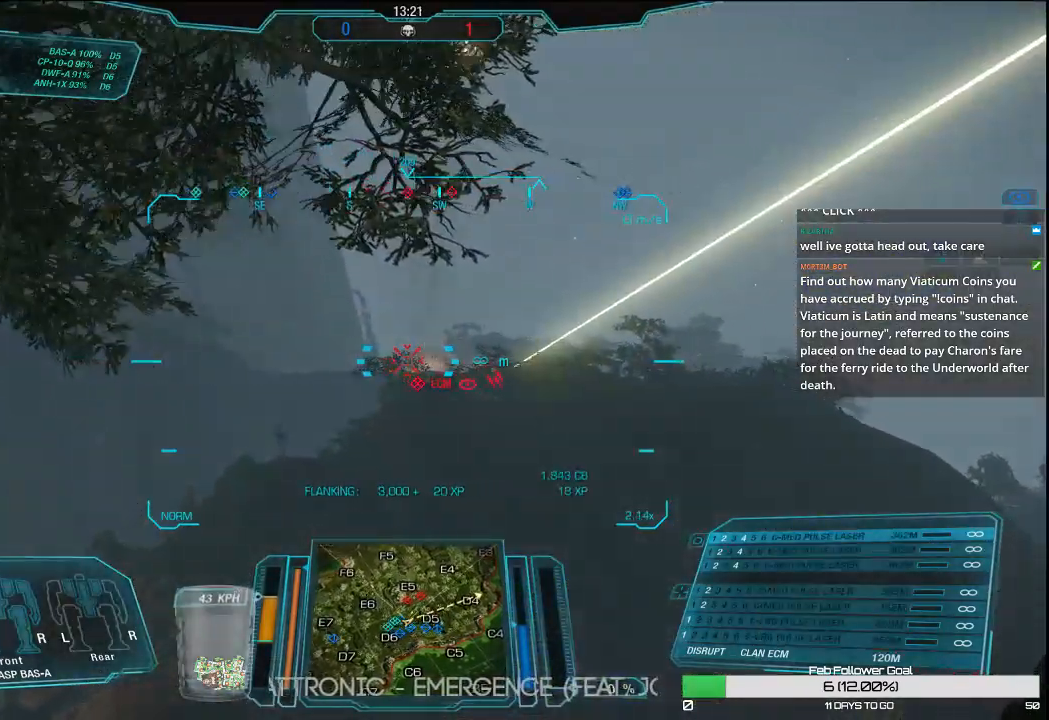
{"keys": [], "mouse": [], "events": []}
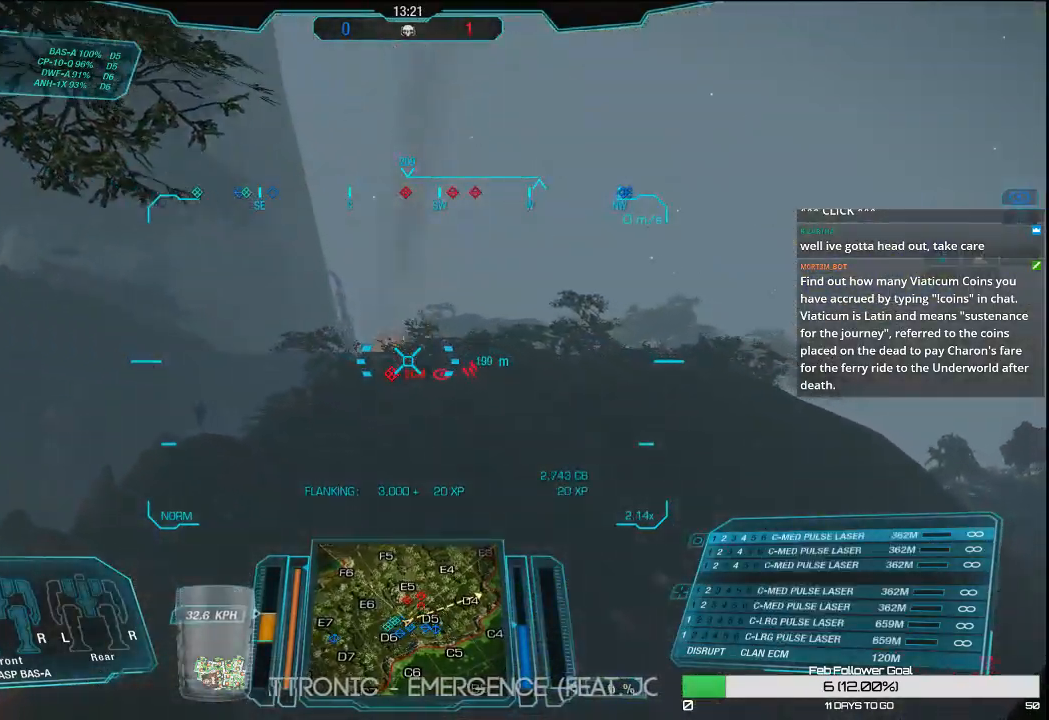
{"keys": ["w"], "mouse": [], "events": [[100, "w", "down"]]}
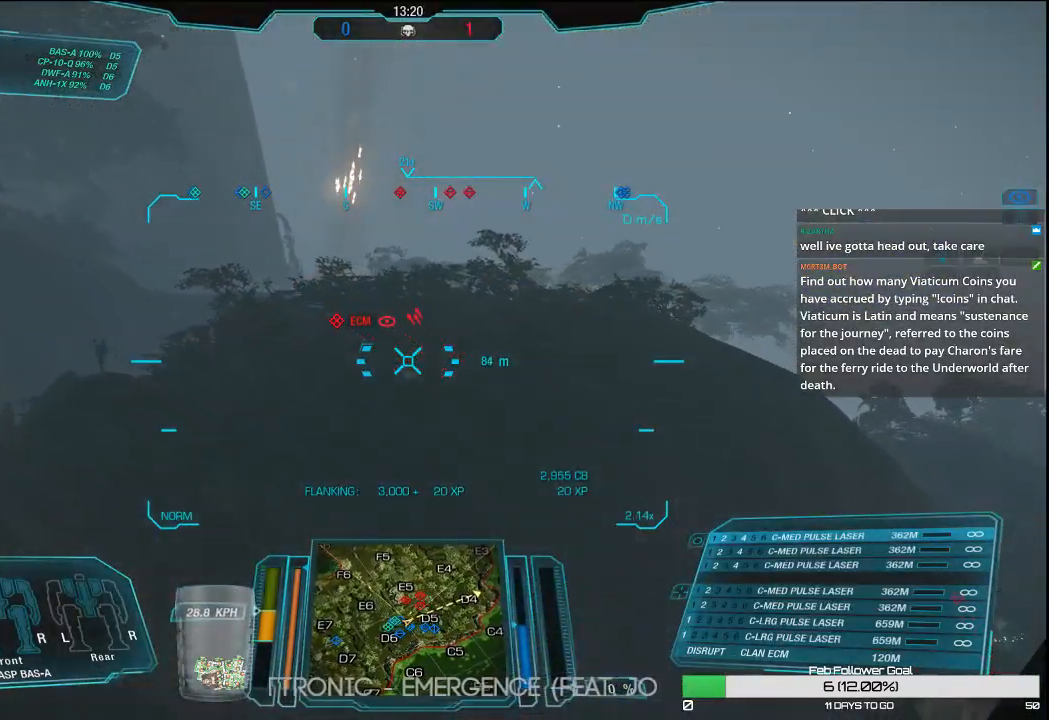
{"keys": [], "mouse": [], "events": [[217, "w", "up"]]}
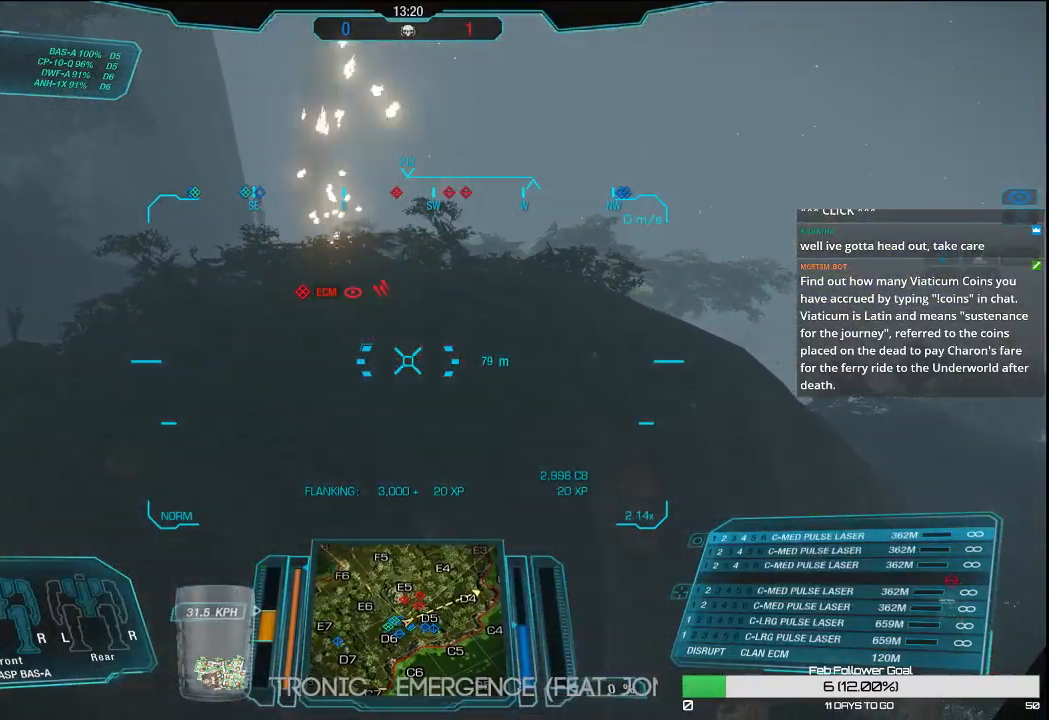
{"keys": ["w"], "mouse": [], "events": [[133, "w", "down"]]}
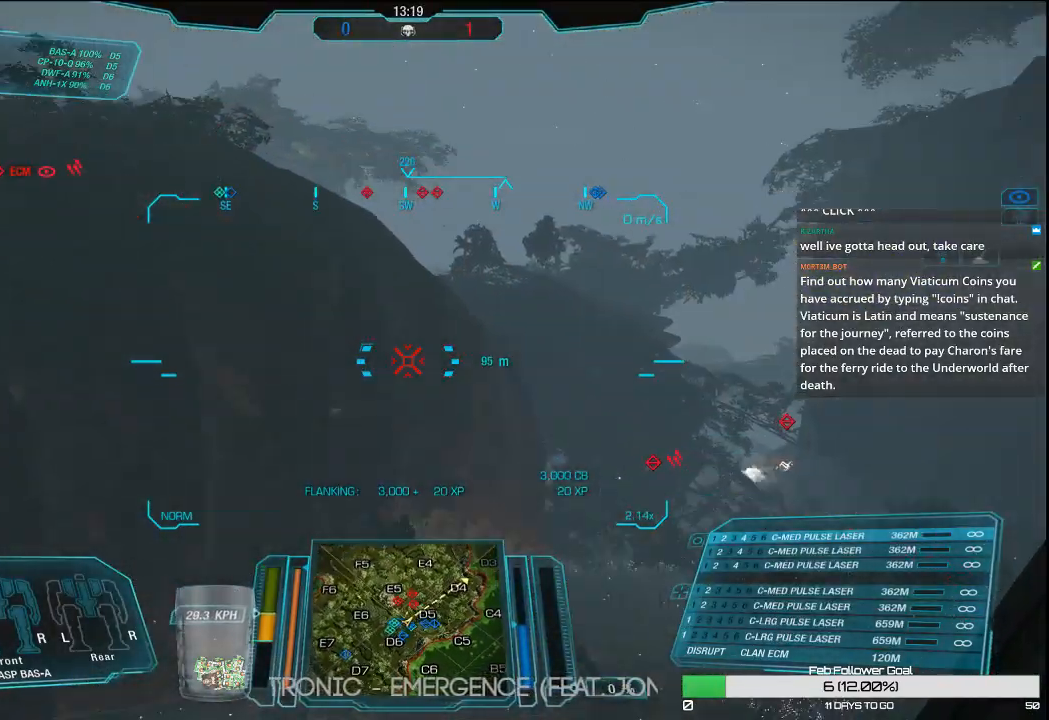
{"keys": [], "mouse": [], "events": [[483, "w", "up"]]}
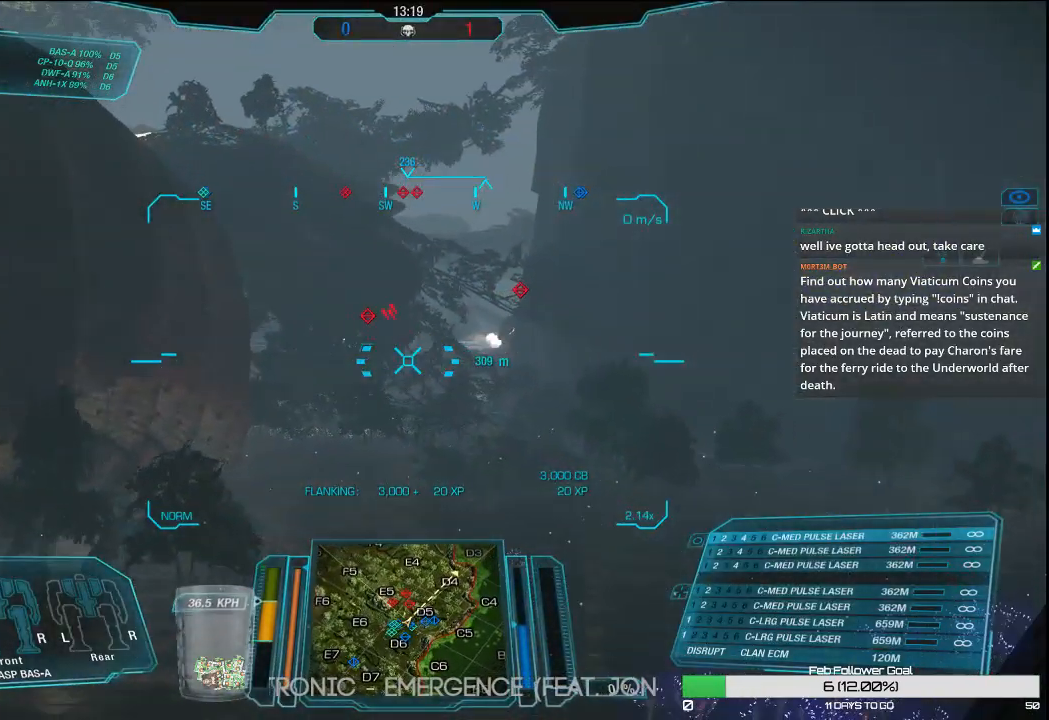
{"keys": [], "mouse": [], "events": []}
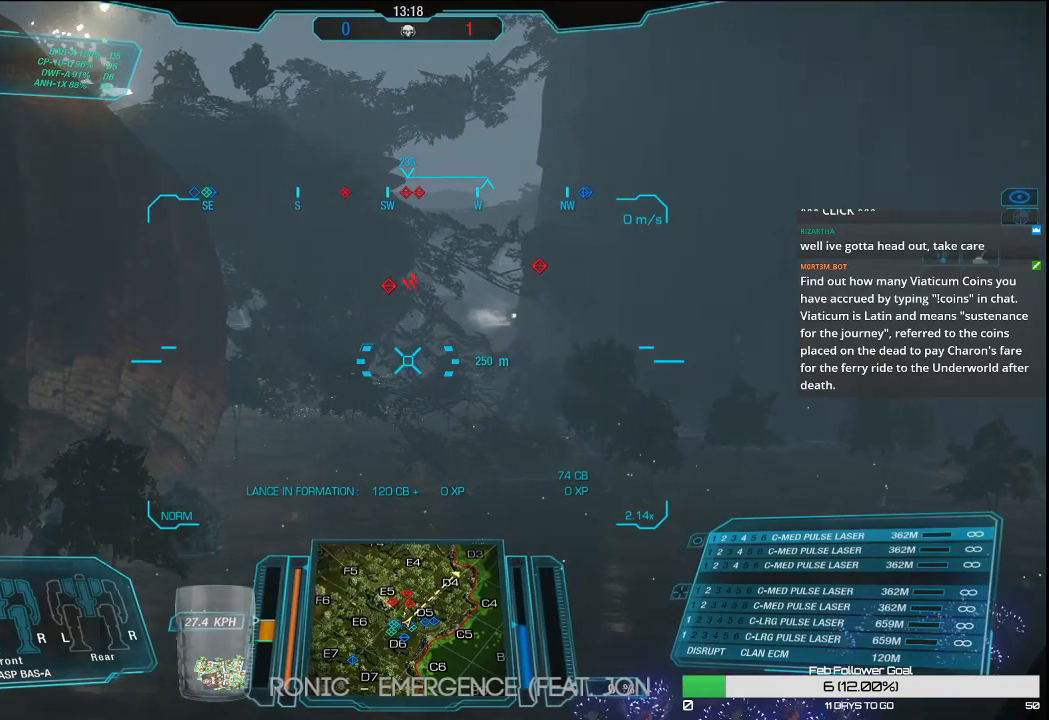
{"keys": [], "mouse": [], "events": [[417, "r", "down"], [500, "r", "up"]]}
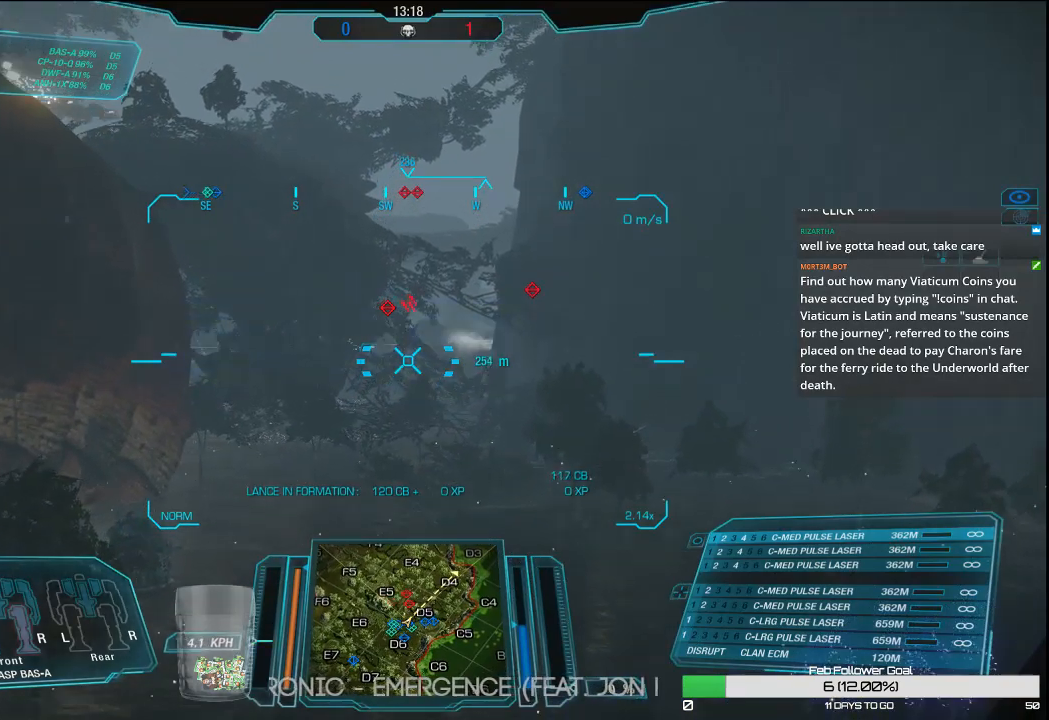
{"keys": ["w"], "mouse": [], "events": [[283, "w", "down"]]}
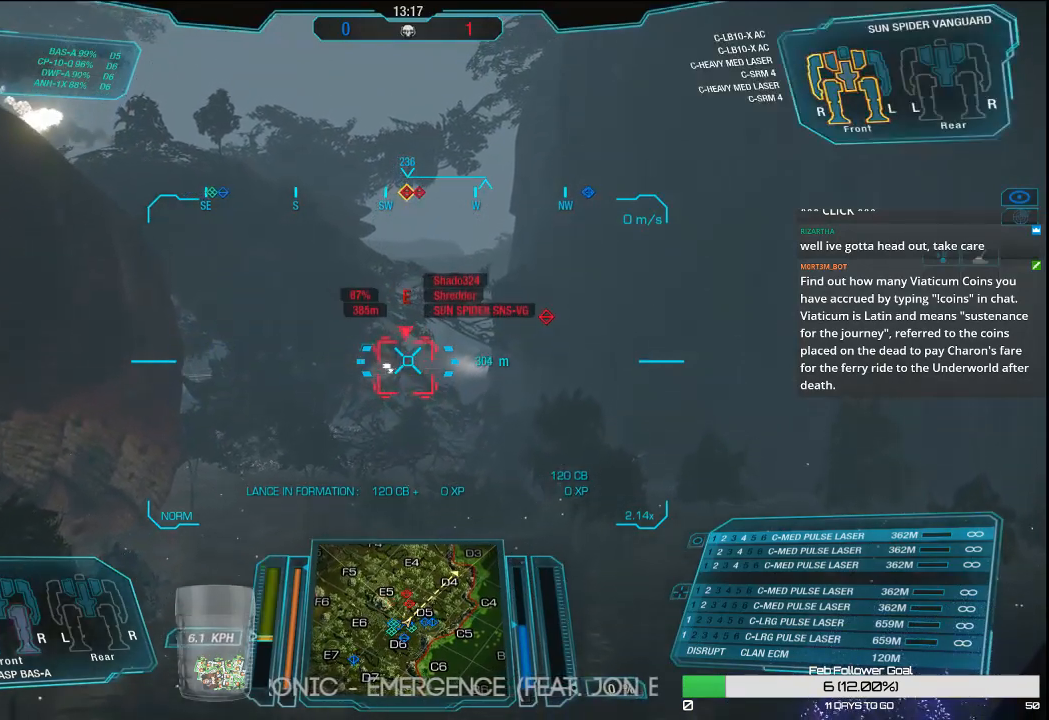
{"keys": ["w"], "mouse": ["left"], "events": [[300, "mouse_left", "down"]]}
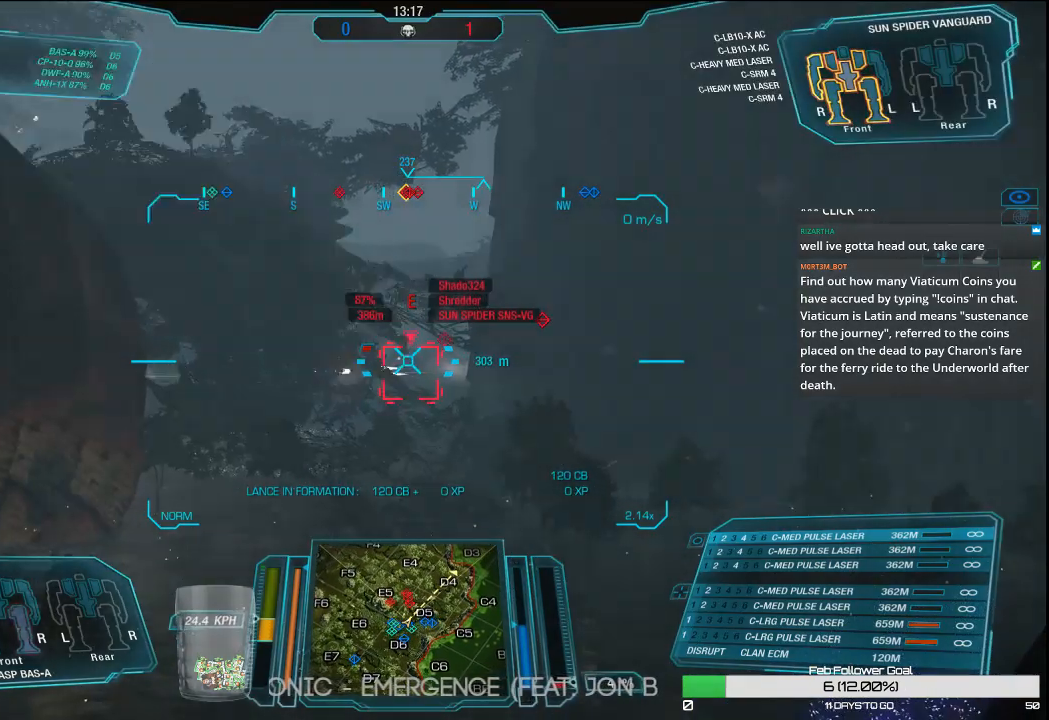
{"keys": ["w"], "mouse": ["left"], "events": []}
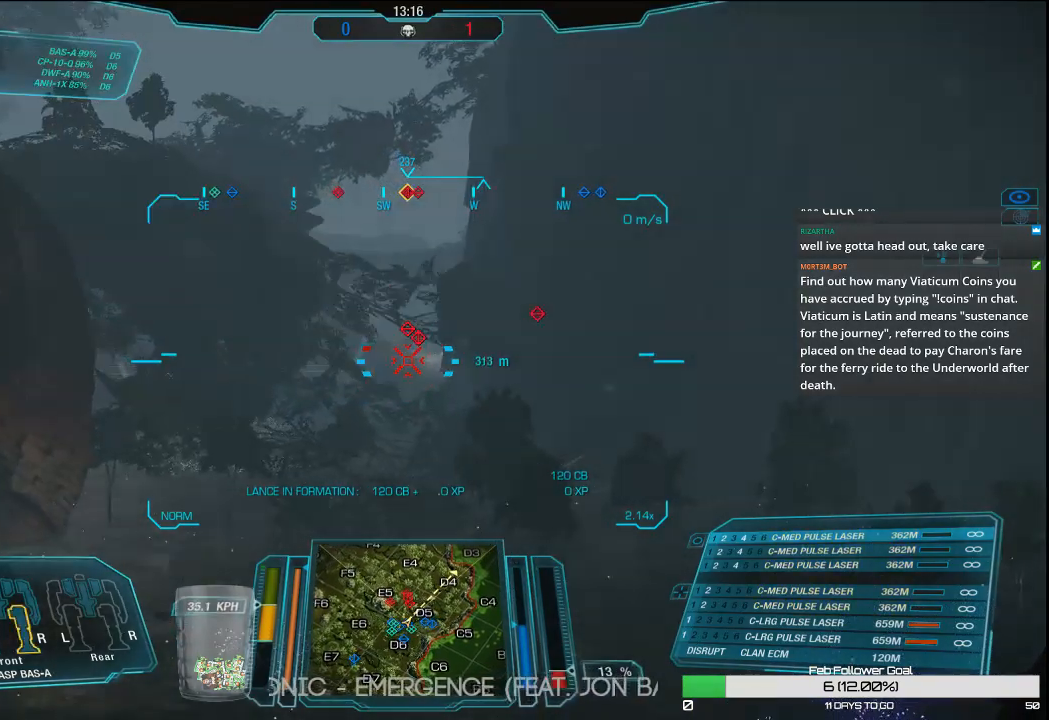
{"keys": [], "mouse": ["left"], "events": [[100, "w", "up"]]}
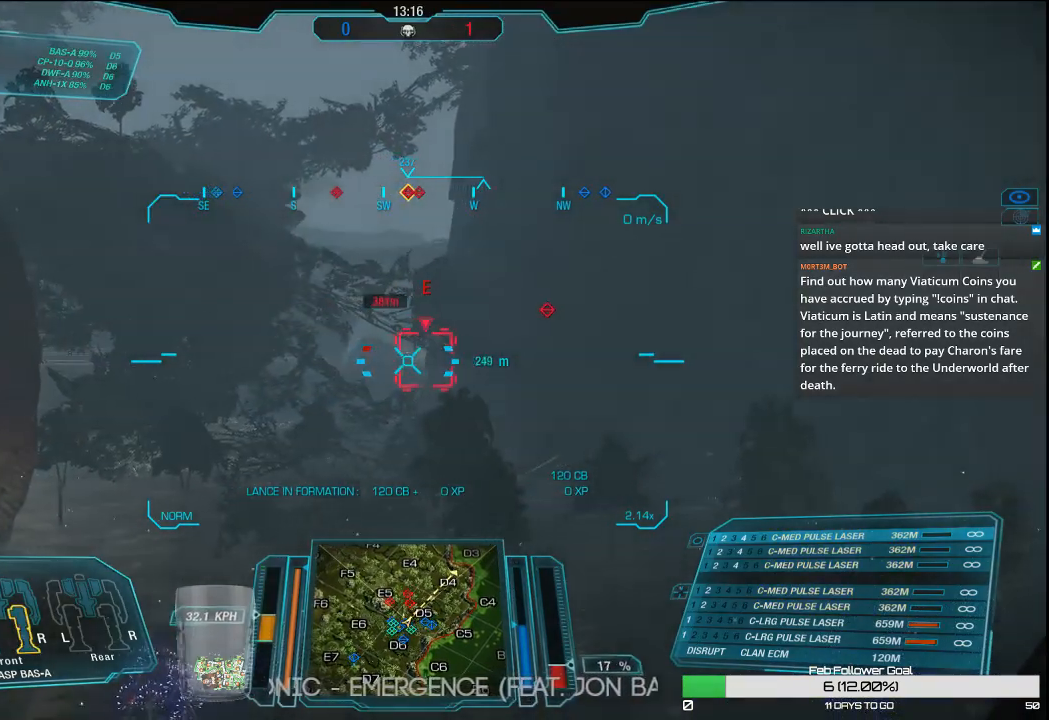
{"keys": ["s"], "mouse": [], "events": [[250, "mouse_left", "up"], [450, "s", "down"]]}
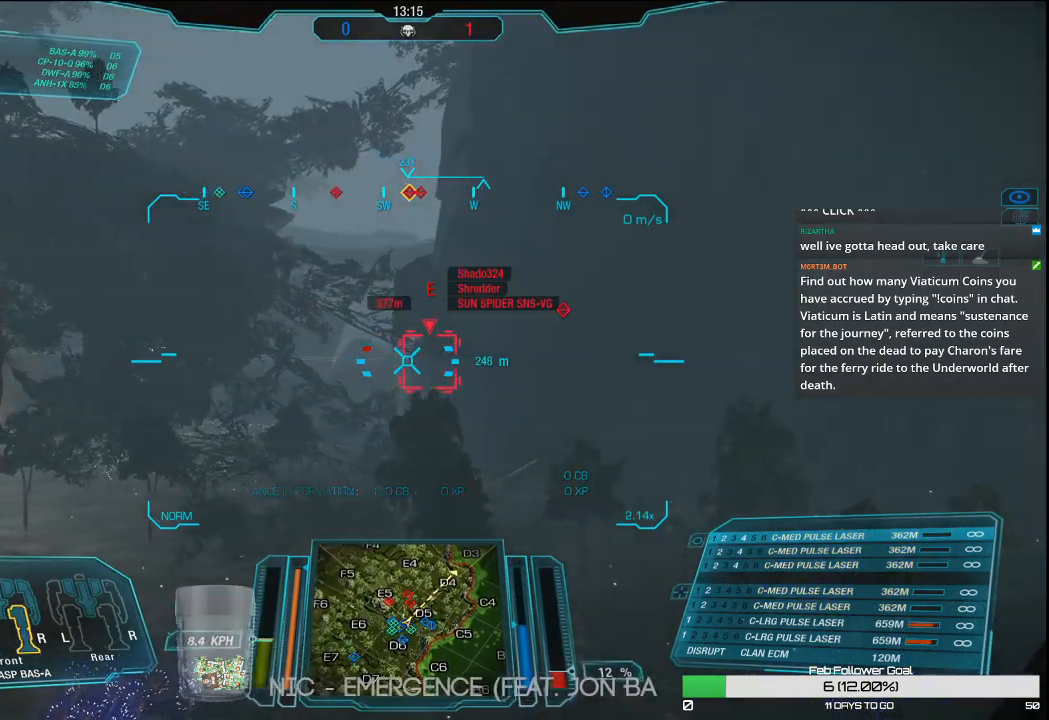
{"keys": ["s"], "mouse": [], "events": []}
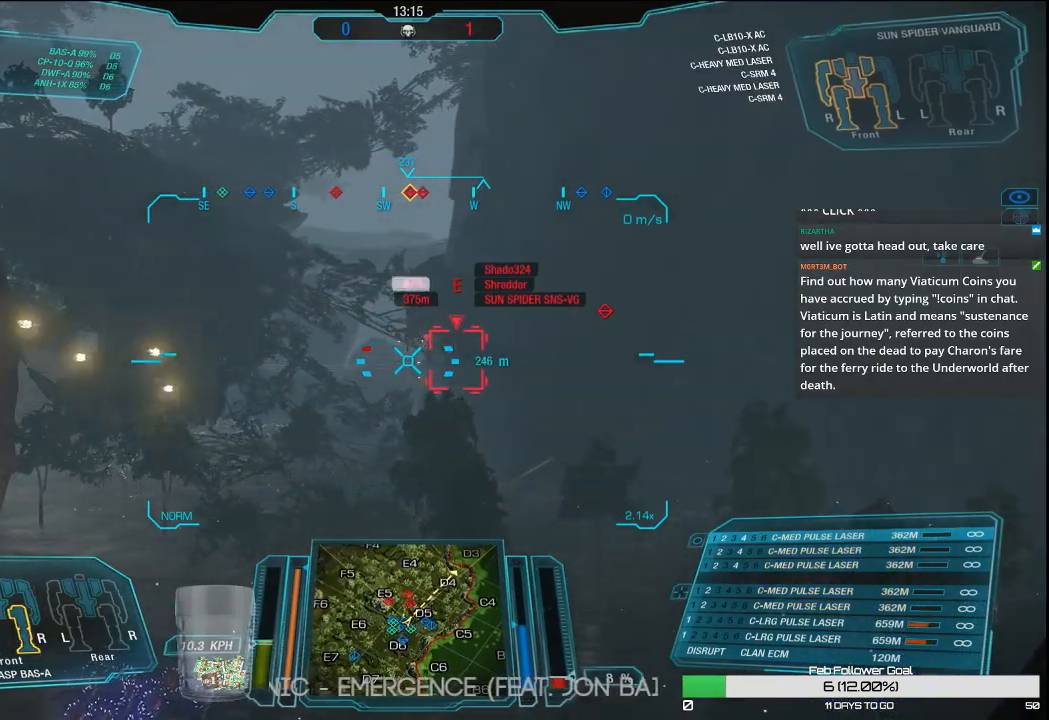
{"keys": ["s"], "mouse": [], "events": []}
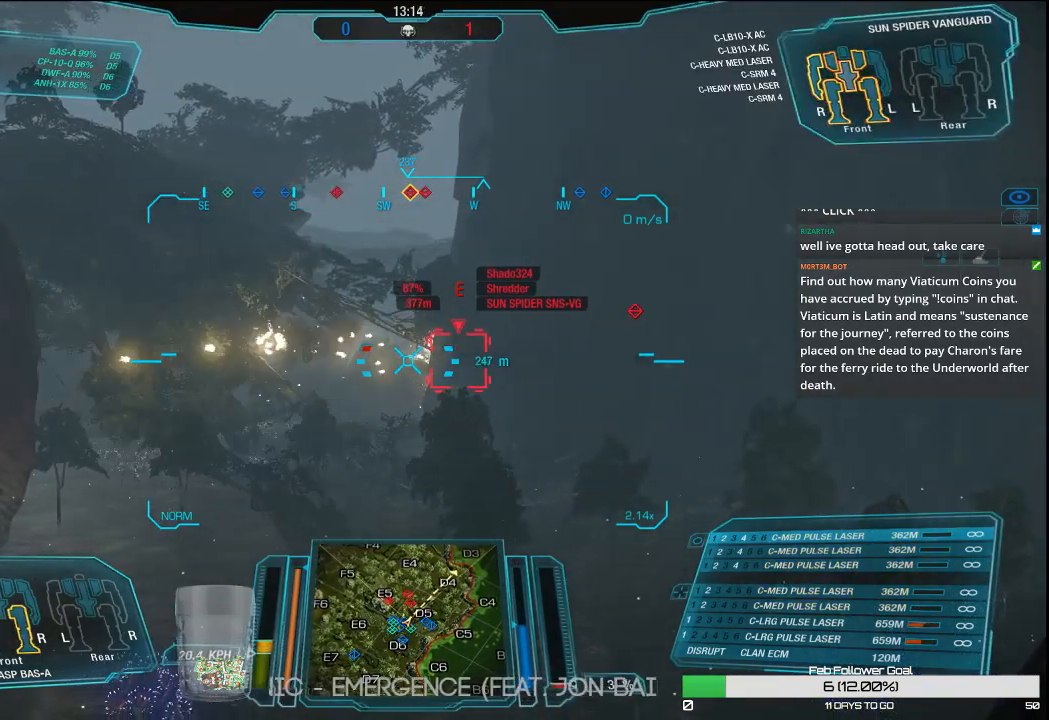
{"keys": [], "mouse": [], "events": [[17, "s", "up"]]}
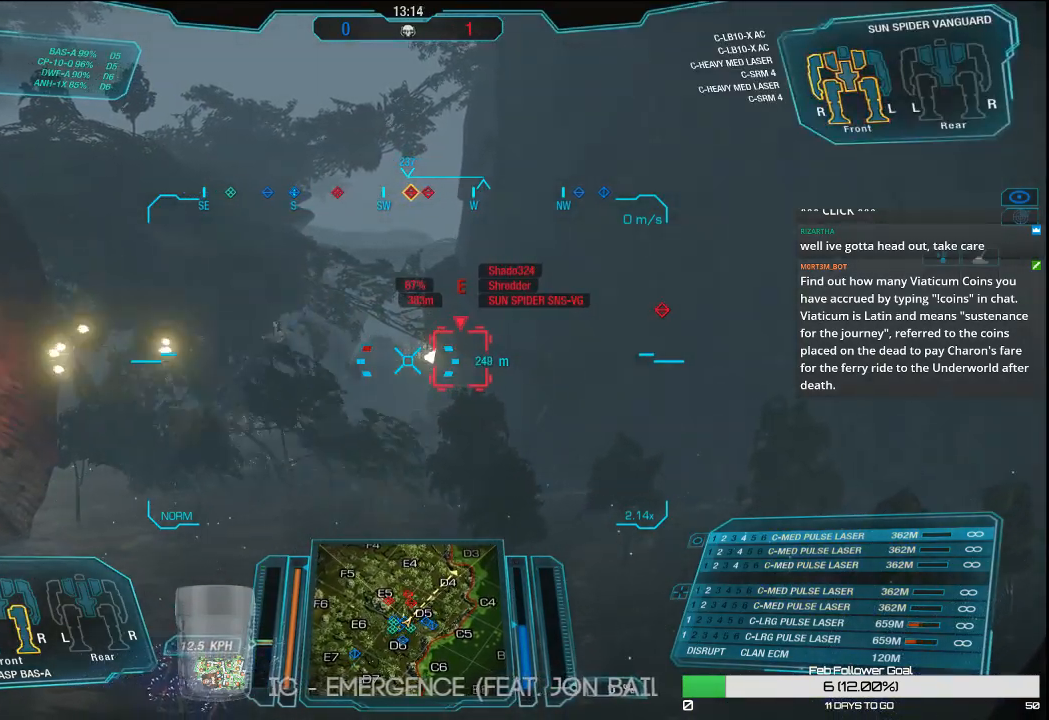
{"keys": [], "mouse": [], "events": []}
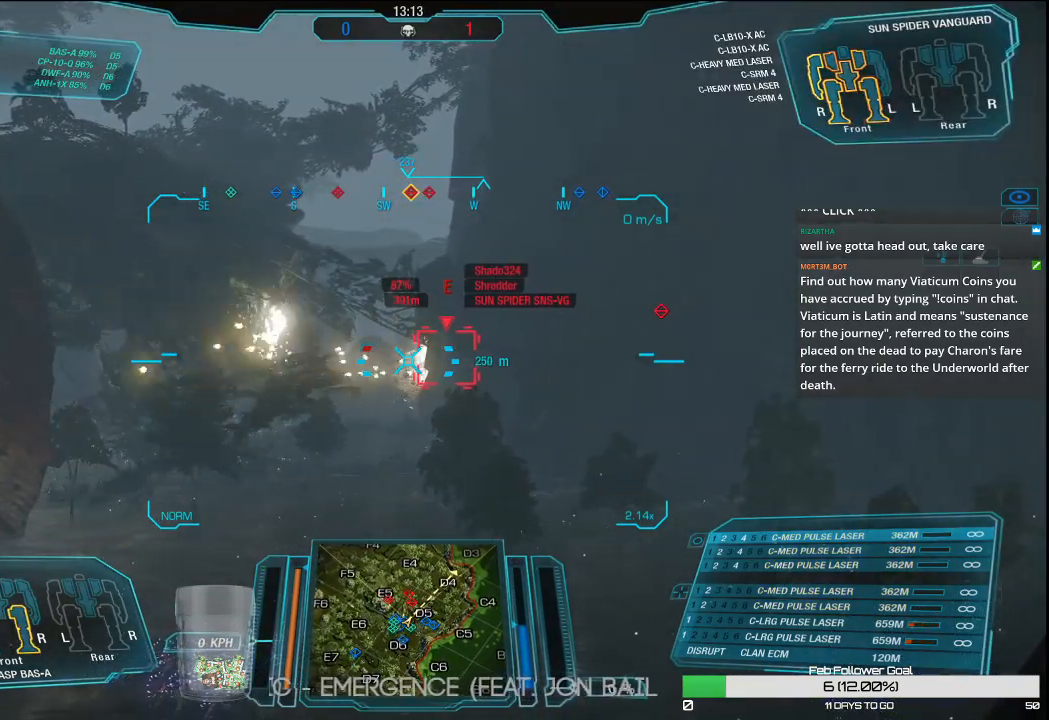
{"keys": [], "mouse": [], "events": []}
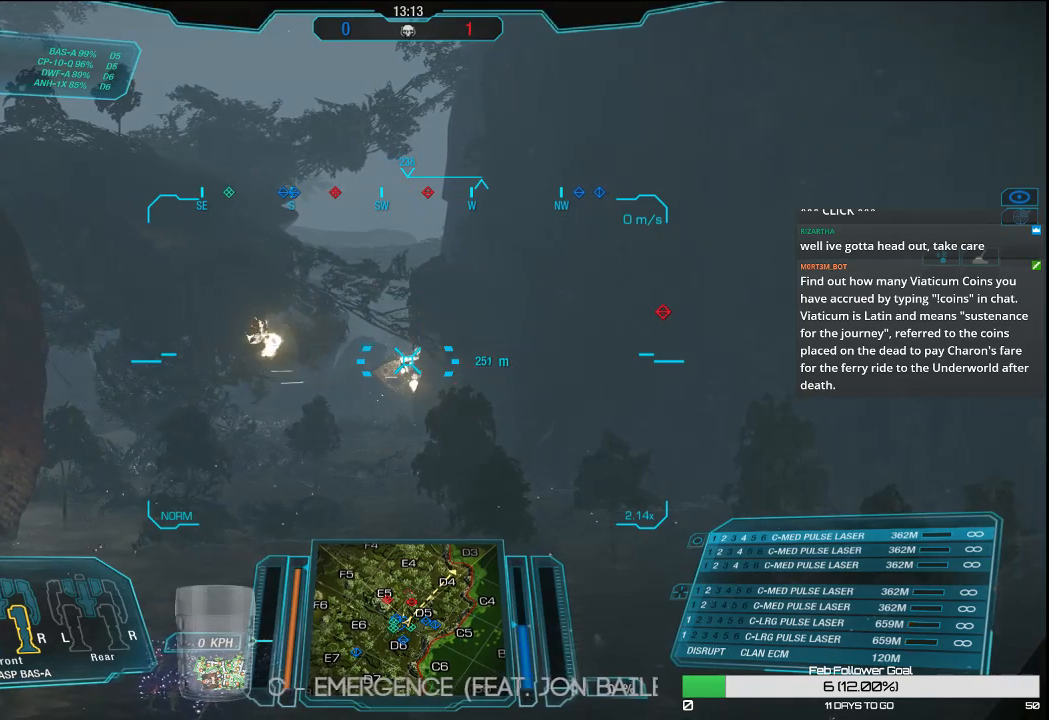
{"keys": [], "mouse": ["middle"], "events": [[450, "mouse_middle", "down"]]}
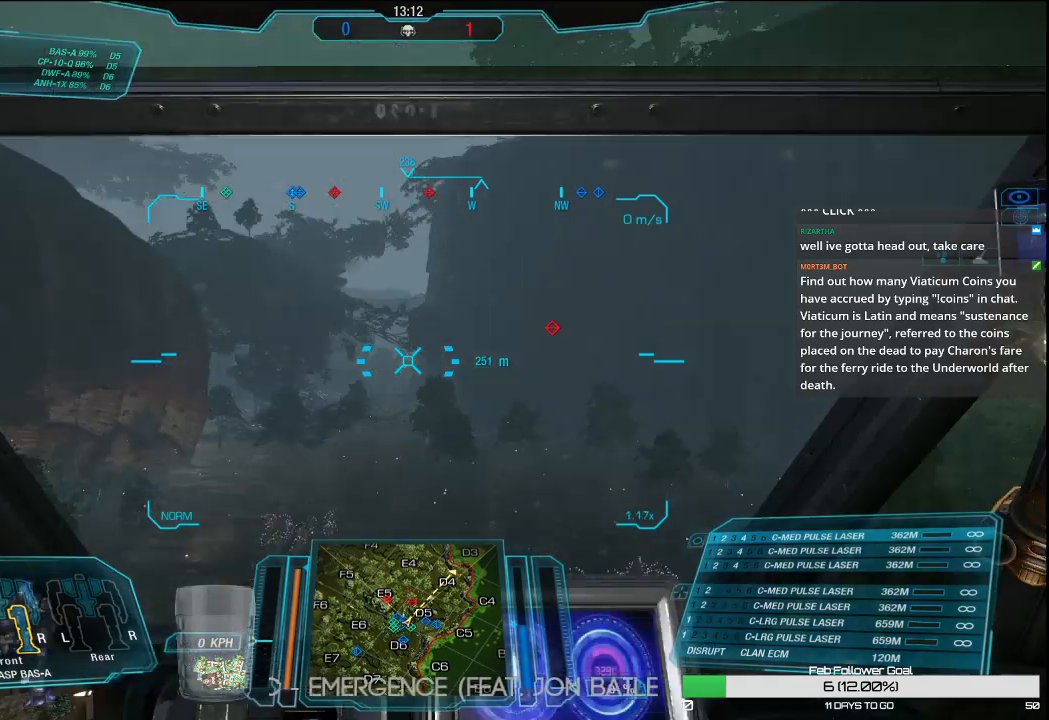
{"keys": [], "mouse": [], "events": [[83, "mouse_middle", "up"], [417, "mouse_middle", "down"], [467, "mouse_middle", "up"]]}
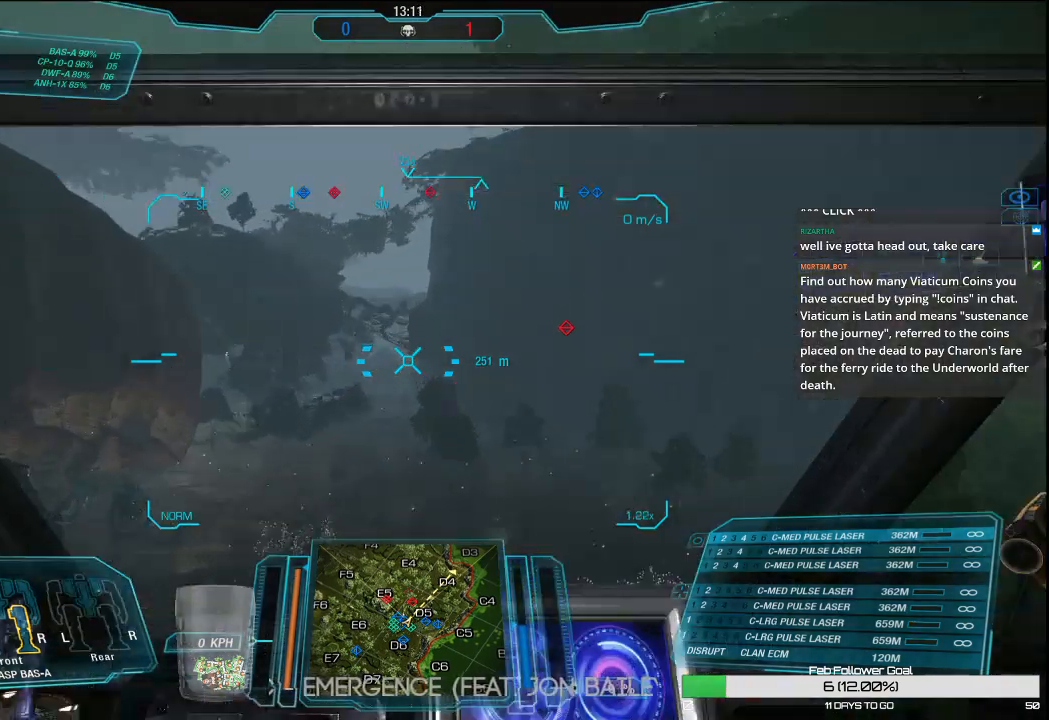
{"keys": [], "mouse": [], "events": [[50, "mouse_middle", "down"], [150, "mouse_middle", "up"]]}